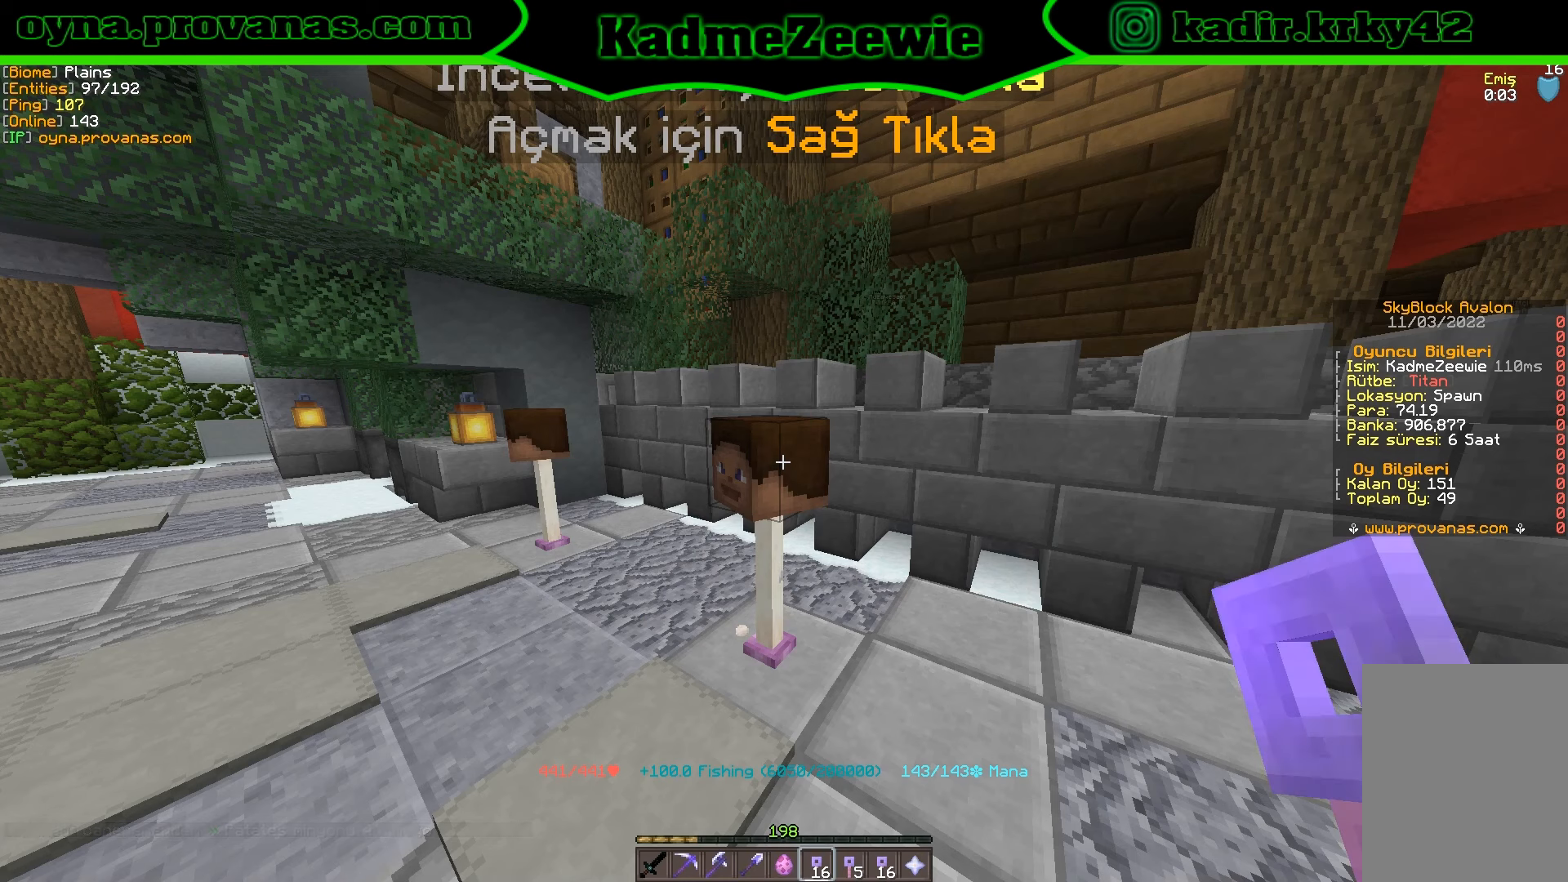
Gameplay with keyboard and mouse; each line is a JSON object with the keys and mouse buttons held at the frame after it. "events" lists presses ("down") and releases ("up") of "a", "d", "s", "w", "mouse_left" and "mouse_right" between this image and that frame as [ms after this image, input, new state], when the widget could be followed in between. "mouse_left", "mouse_right" = the "left", "right" buttons of the "mouse" list. No other keys are recorded. Fast repeated clicks can show as one long hold. Mouse movement is not recorded.
{"keys": [], "mouse": [], "events": [[283, "mouse_right", "down"], [366, "mouse_right", "up"]]}
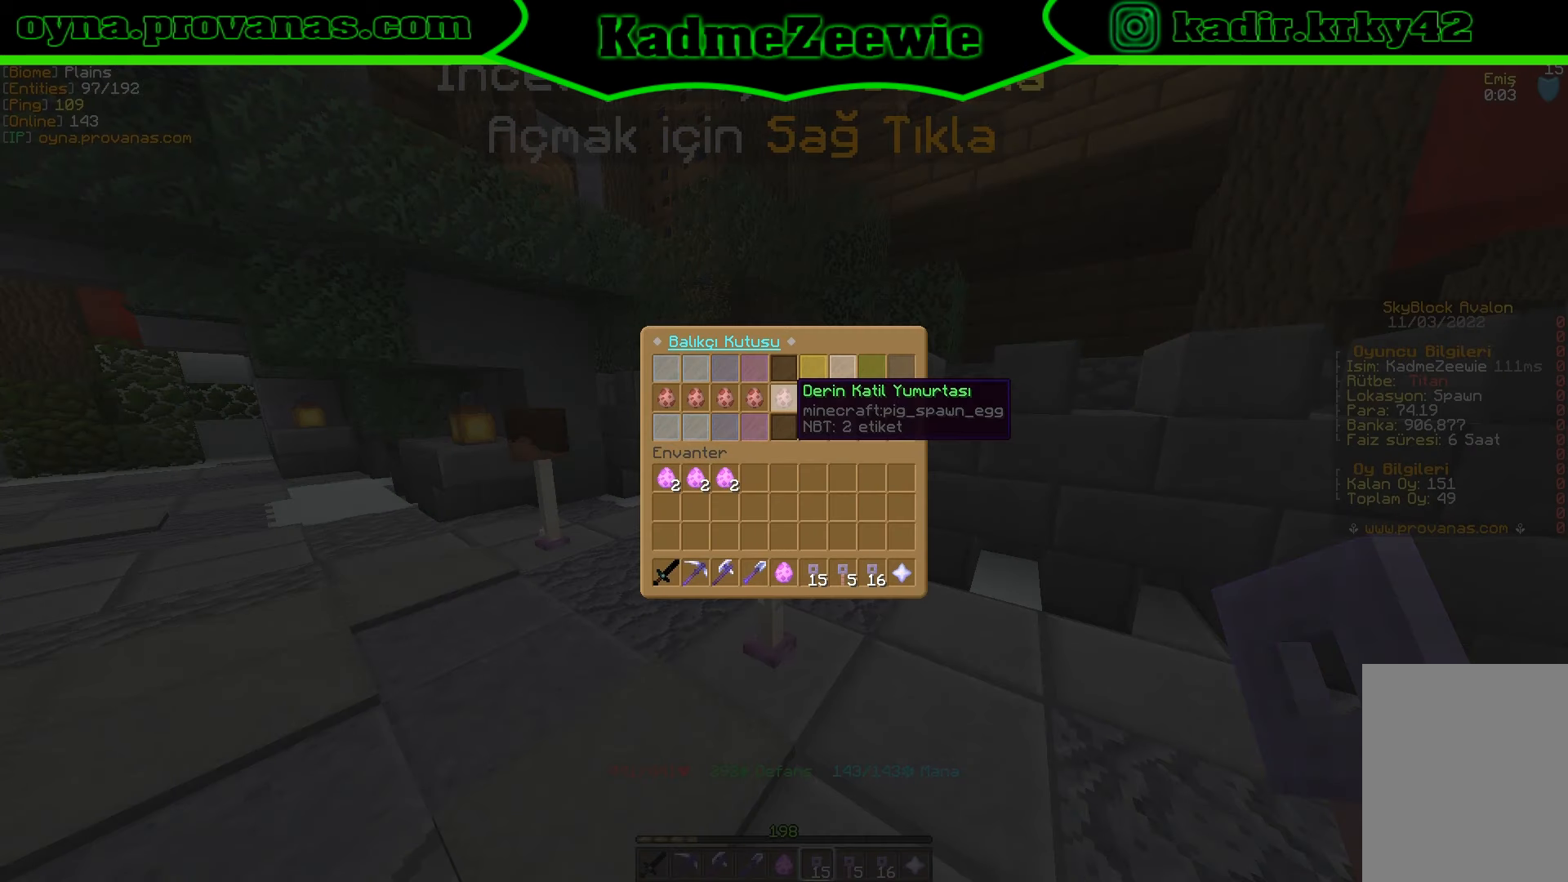
{"keys": [], "mouse": [], "events": []}
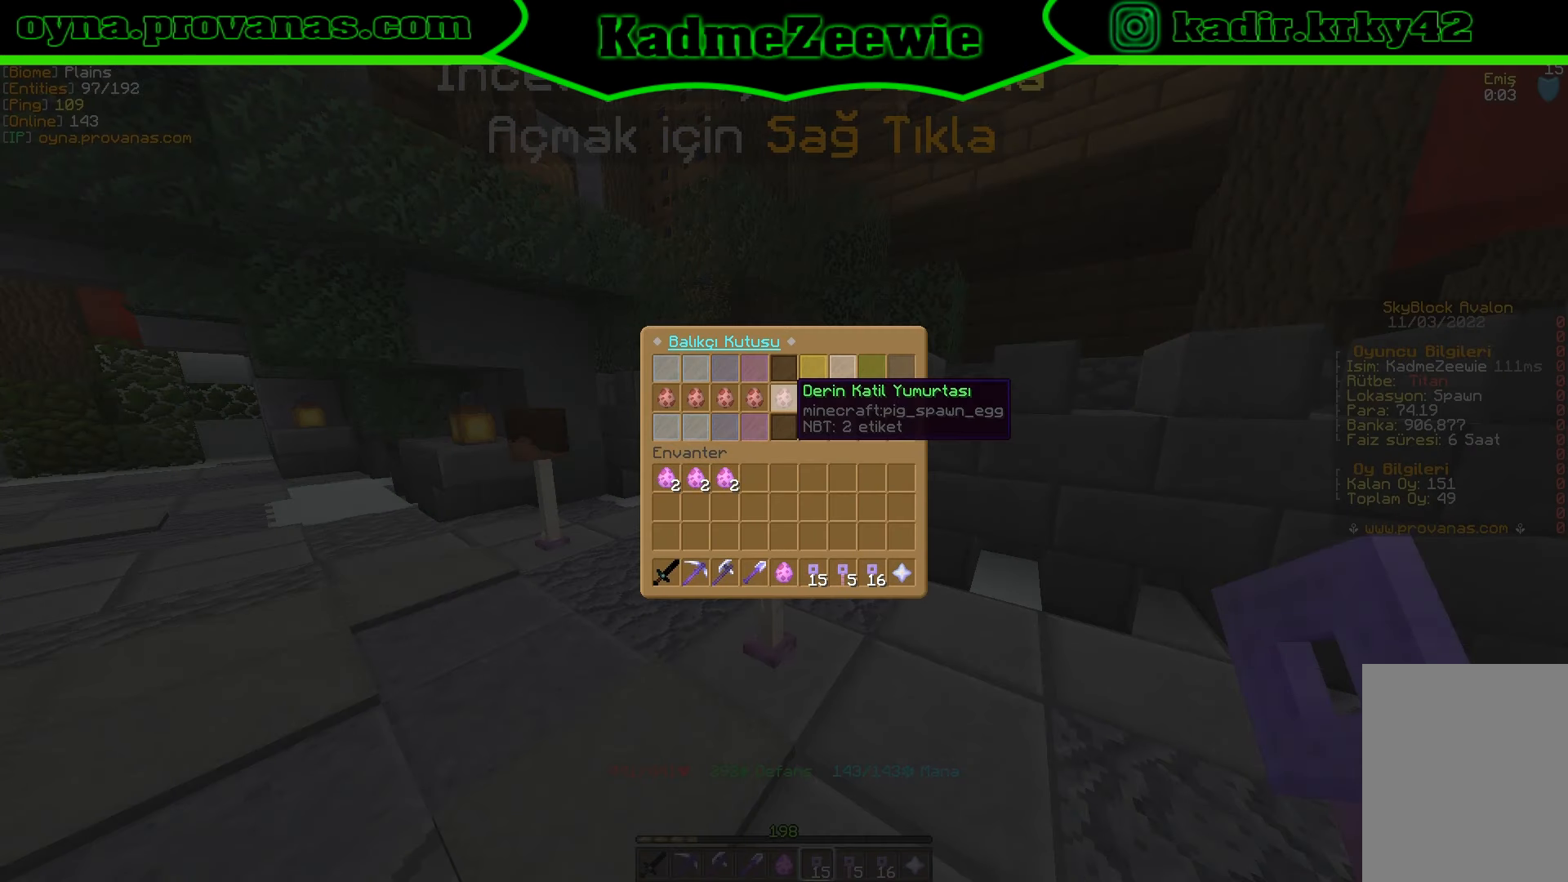
{"keys": [], "mouse": [], "events": []}
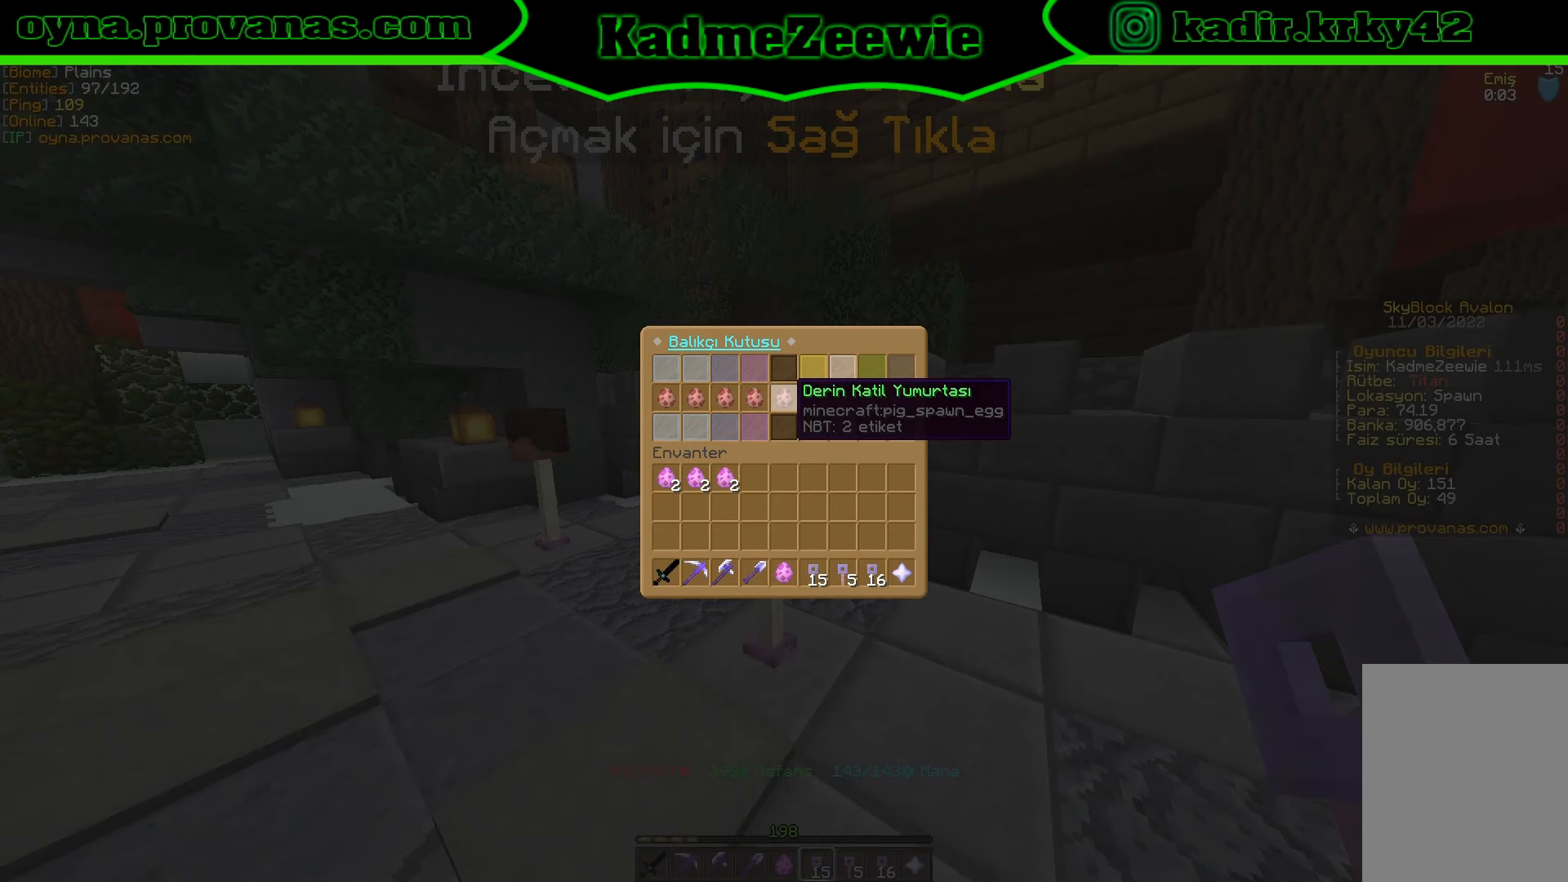
{"keys": [], "mouse": [], "events": []}
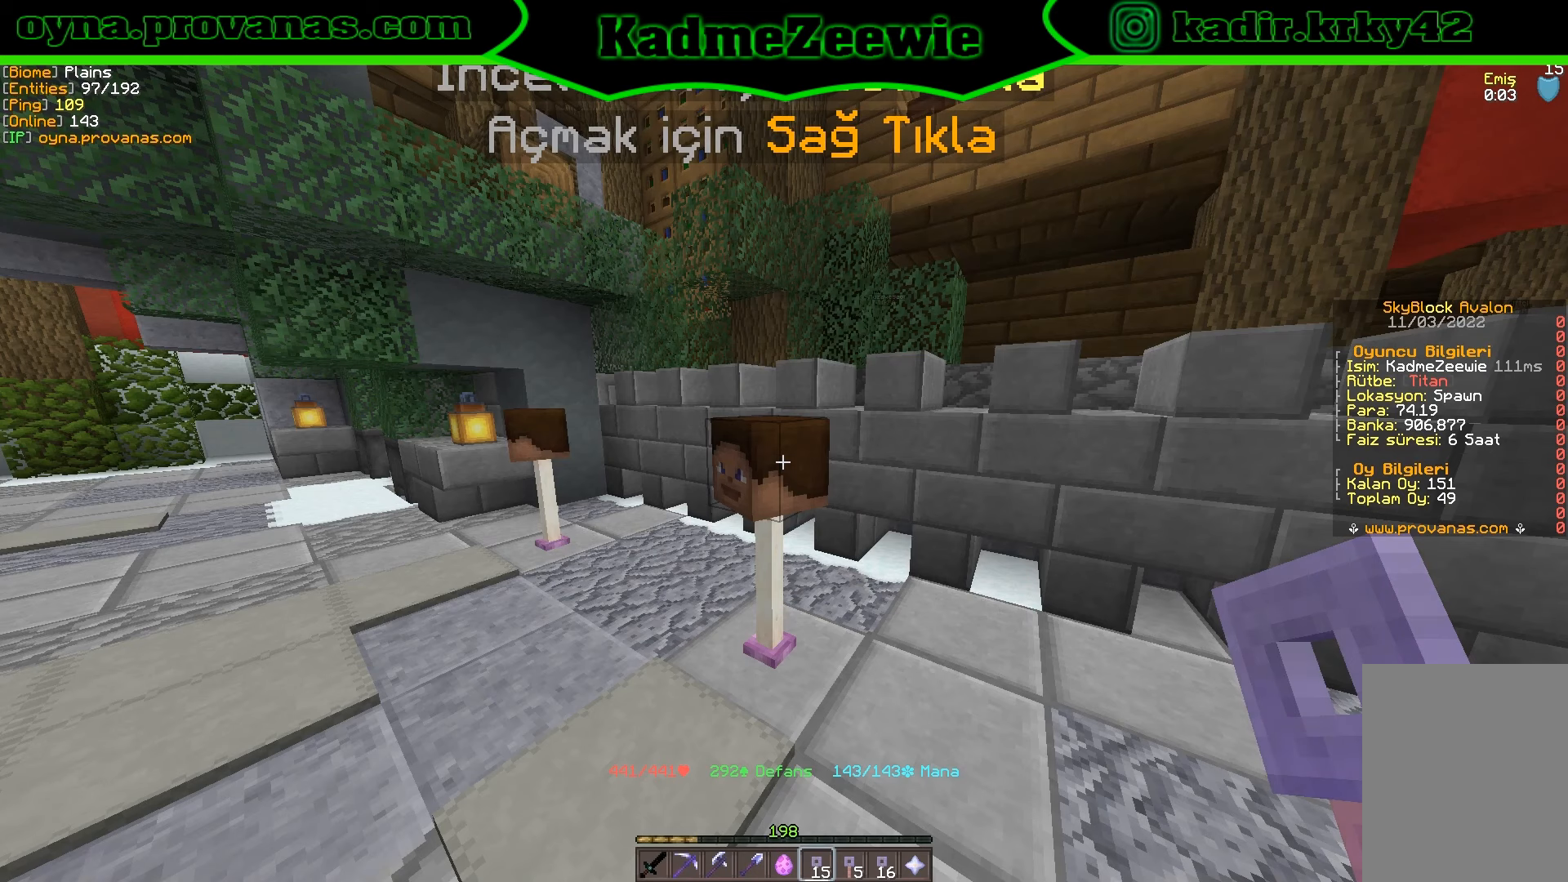
{"keys": [], "mouse": [], "events": [[183, "mouse_right", "down"], [266, "mouse_right", "up"]]}